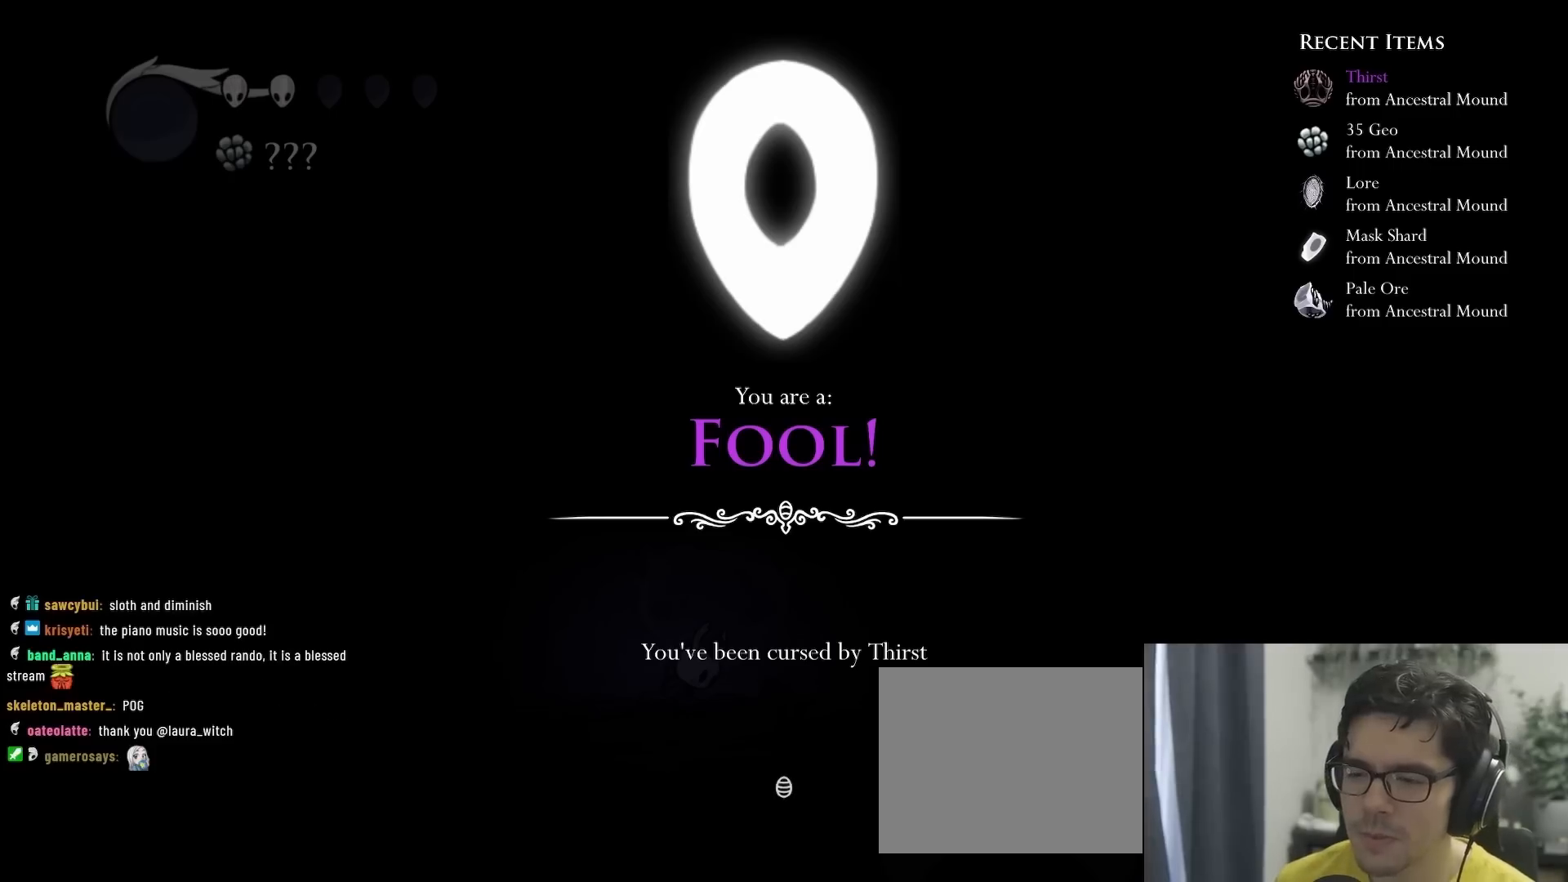
Gameplay with a controller (Xbox layout); each line is a JSON object with the inputs held at the frame after it (dt_ms = milliseconds from this image to that frame). "events" lists button and stick changes between this image and that frame as [ms after this image, input, new state], when the widget could be followed in between. Not read: L3 R3.
{"dt_ms": 500, "buttons": ["A"], "left_stick": "center", "right_stick": "center", "events": [[300, "A", "down"]]}
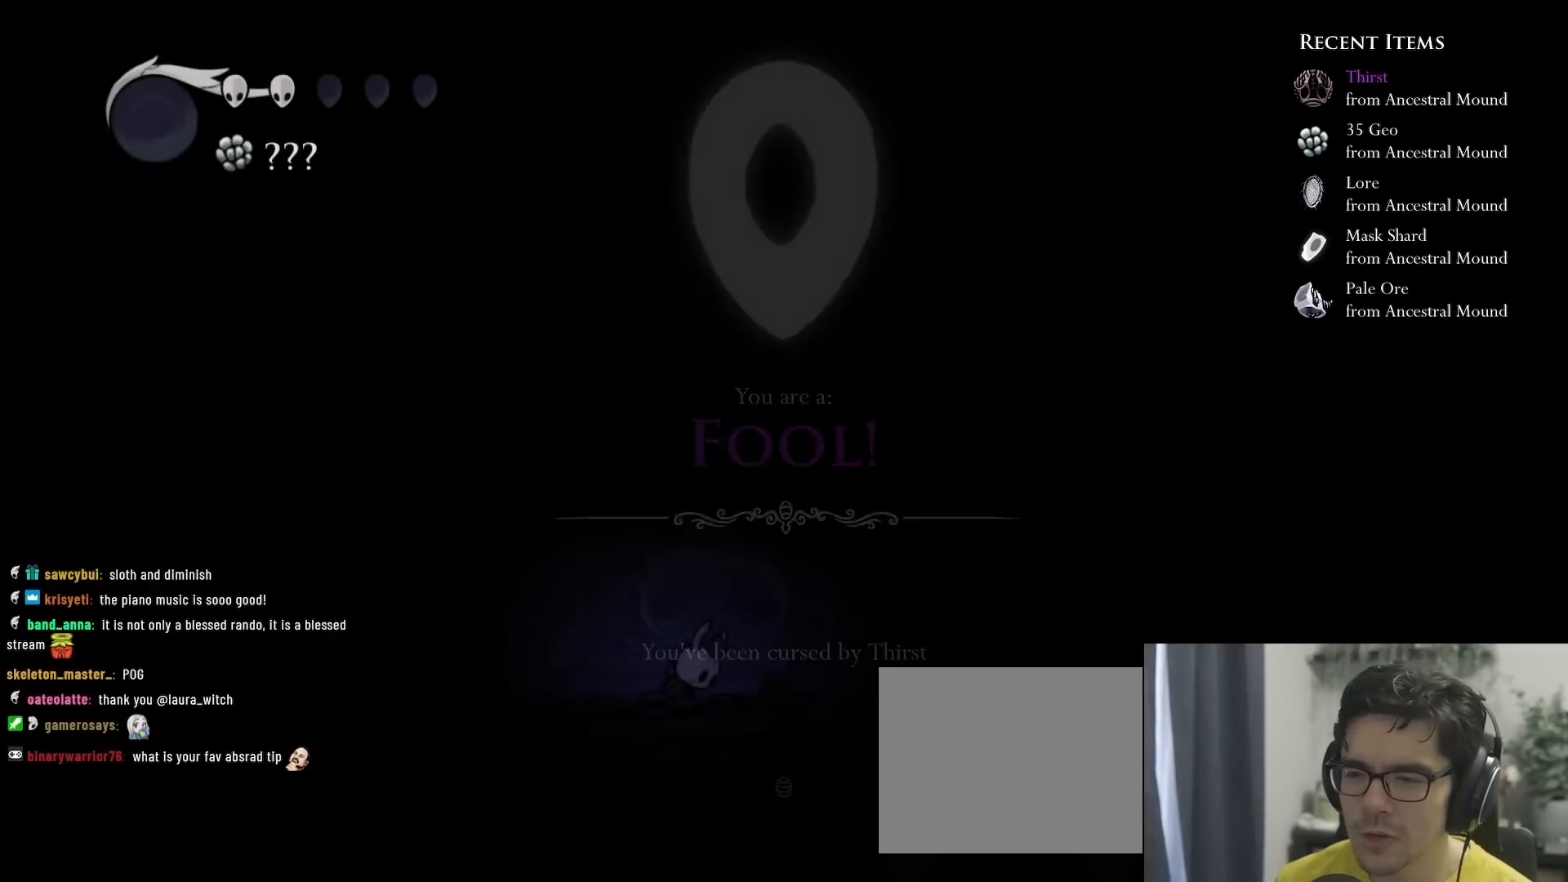
{"dt_ms": 500, "buttons": [], "left_stick": "center", "right_stick": "center", "events": [[17, "A", "up"], [150, "DPAD_RIGHT", "down"], [250, "DPAD_RIGHT", "up"]]}
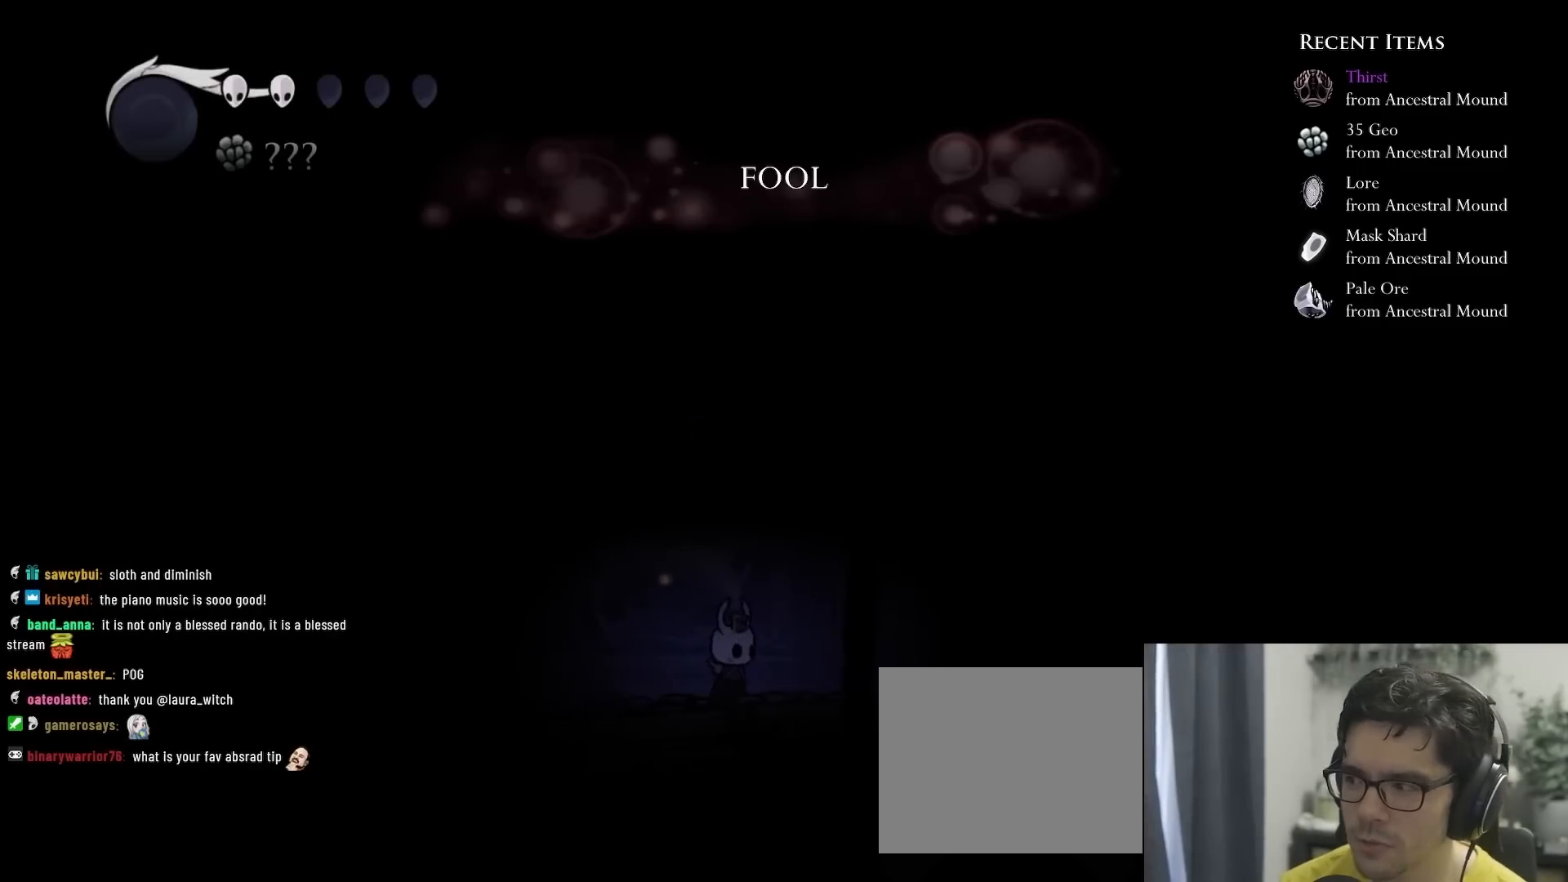
{"dt_ms": 500, "buttons": ["DPAD_RIGHT"], "left_stick": "center", "right_stick": "center", "events": [[267, "DPAD_RIGHT", "down"]]}
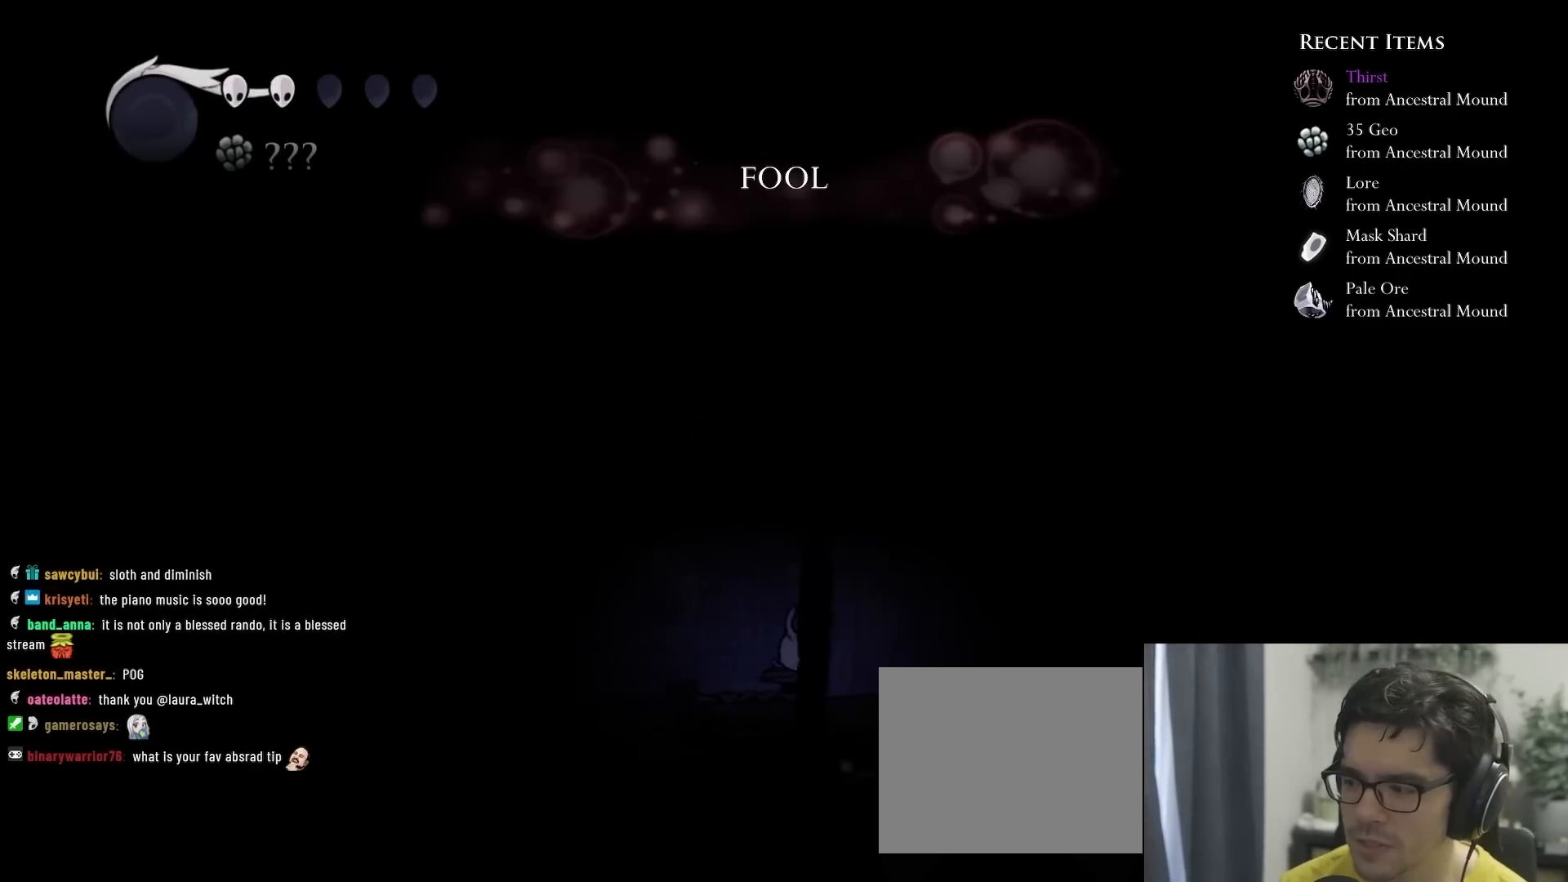
{"dt_ms": 500, "buttons": ["DPAD_RIGHT"], "left_stick": "center", "right_stick": "center", "events": [[367, "DPAD_RIGHT", "up"], [467, "DPAD_RIGHT", "down"]]}
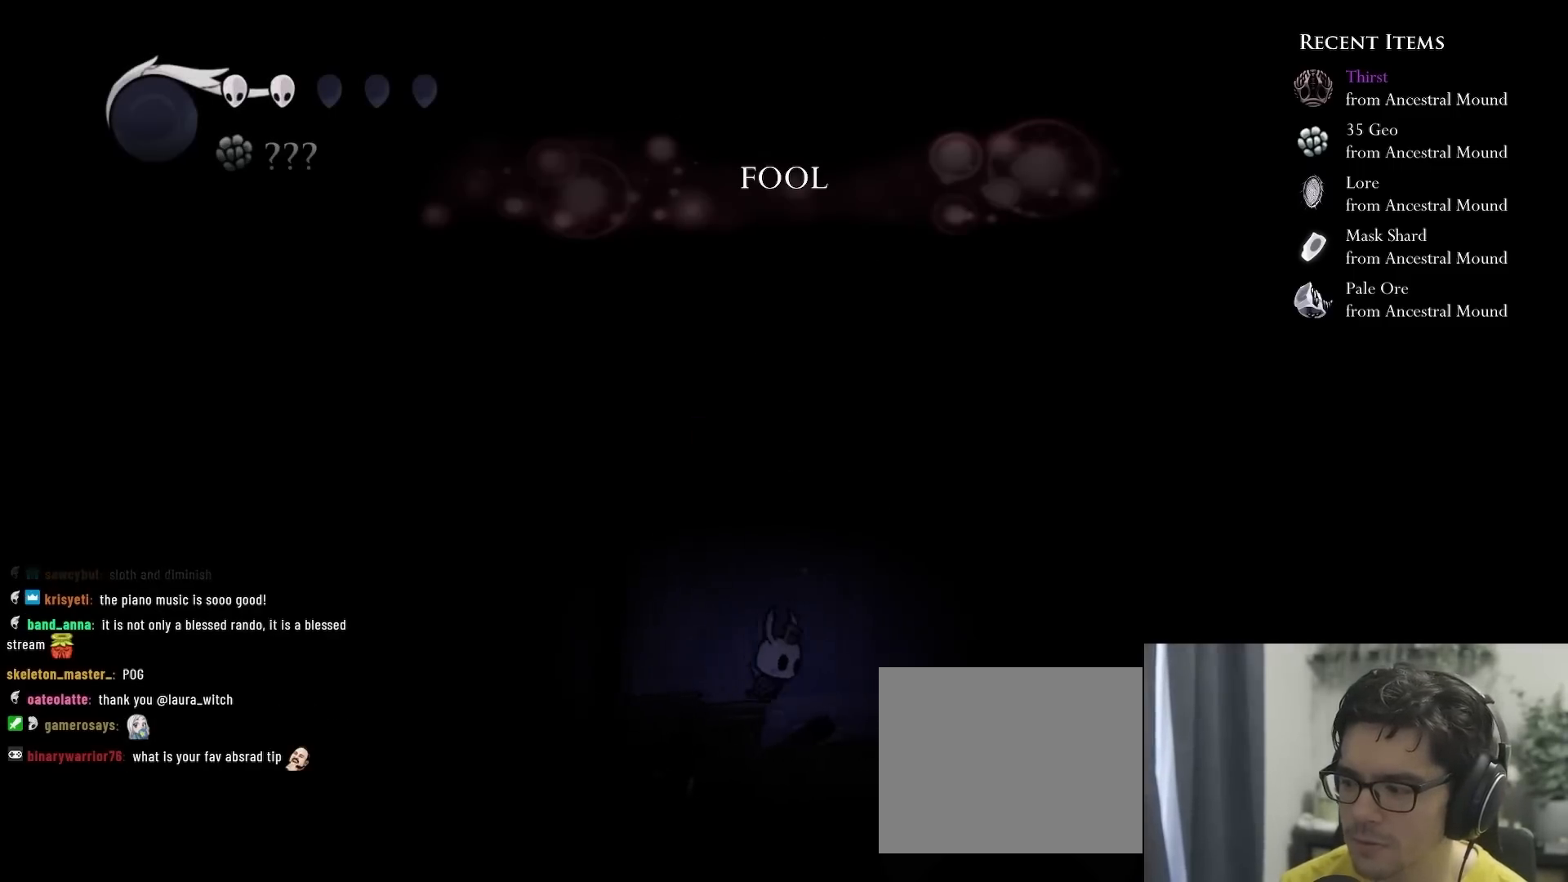
{"dt_ms": 500, "buttons": ["X"], "left_stick": "center", "right_stick": "center", "events": [[133, "DPAD_RIGHT", "up"], [300, "X", "down"]]}
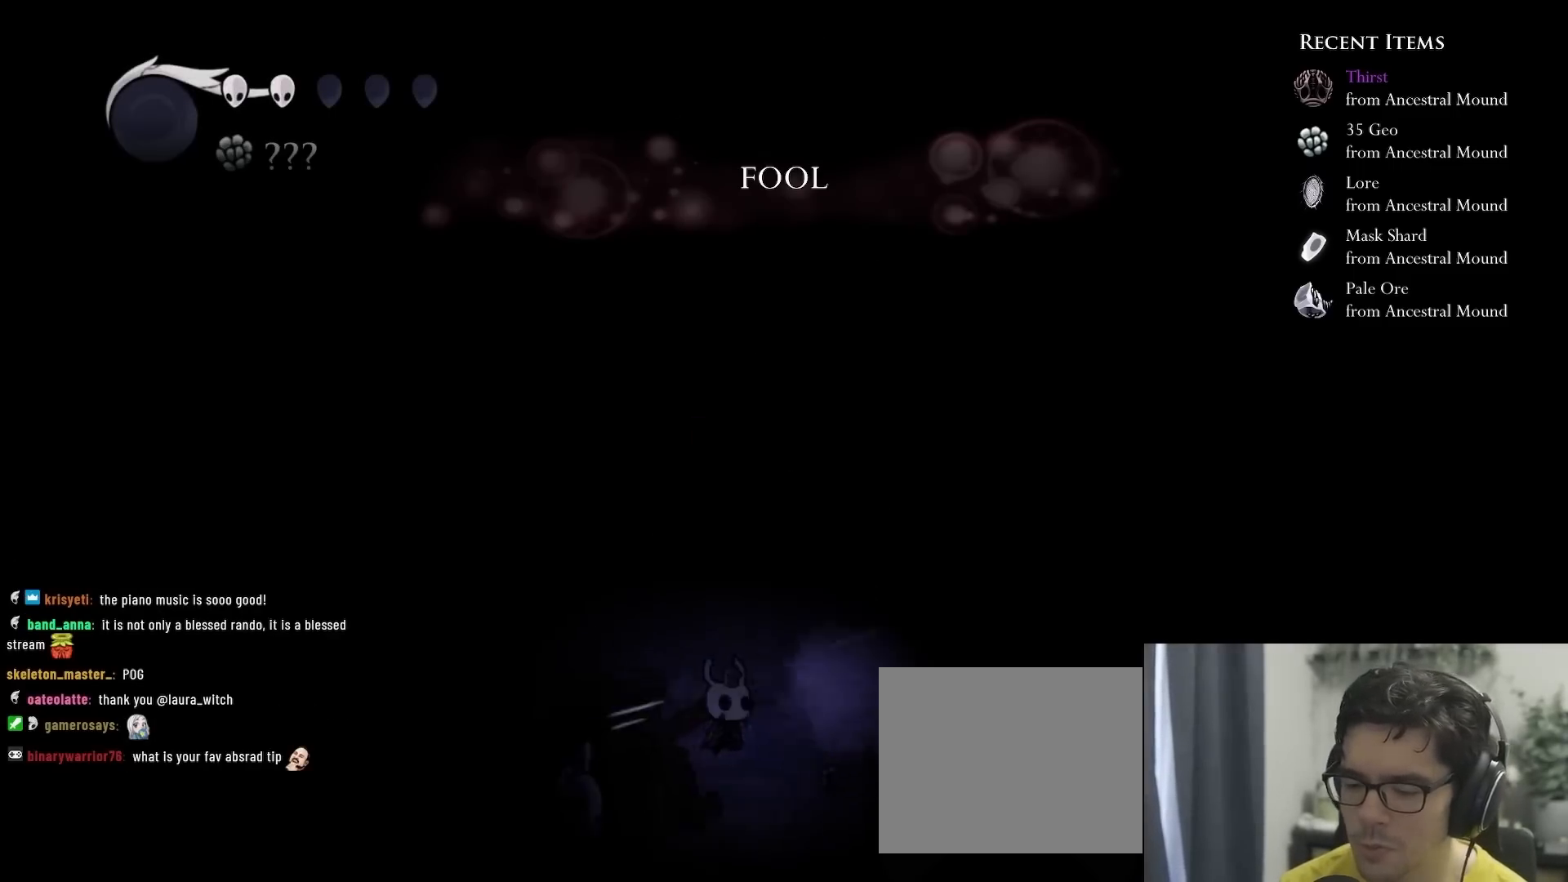
{"dt_ms": 500, "buttons": ["X"], "left_stick": "center", "right_stick": "center", "events": [[100, "X", "up"], [383, "X", "down"]]}
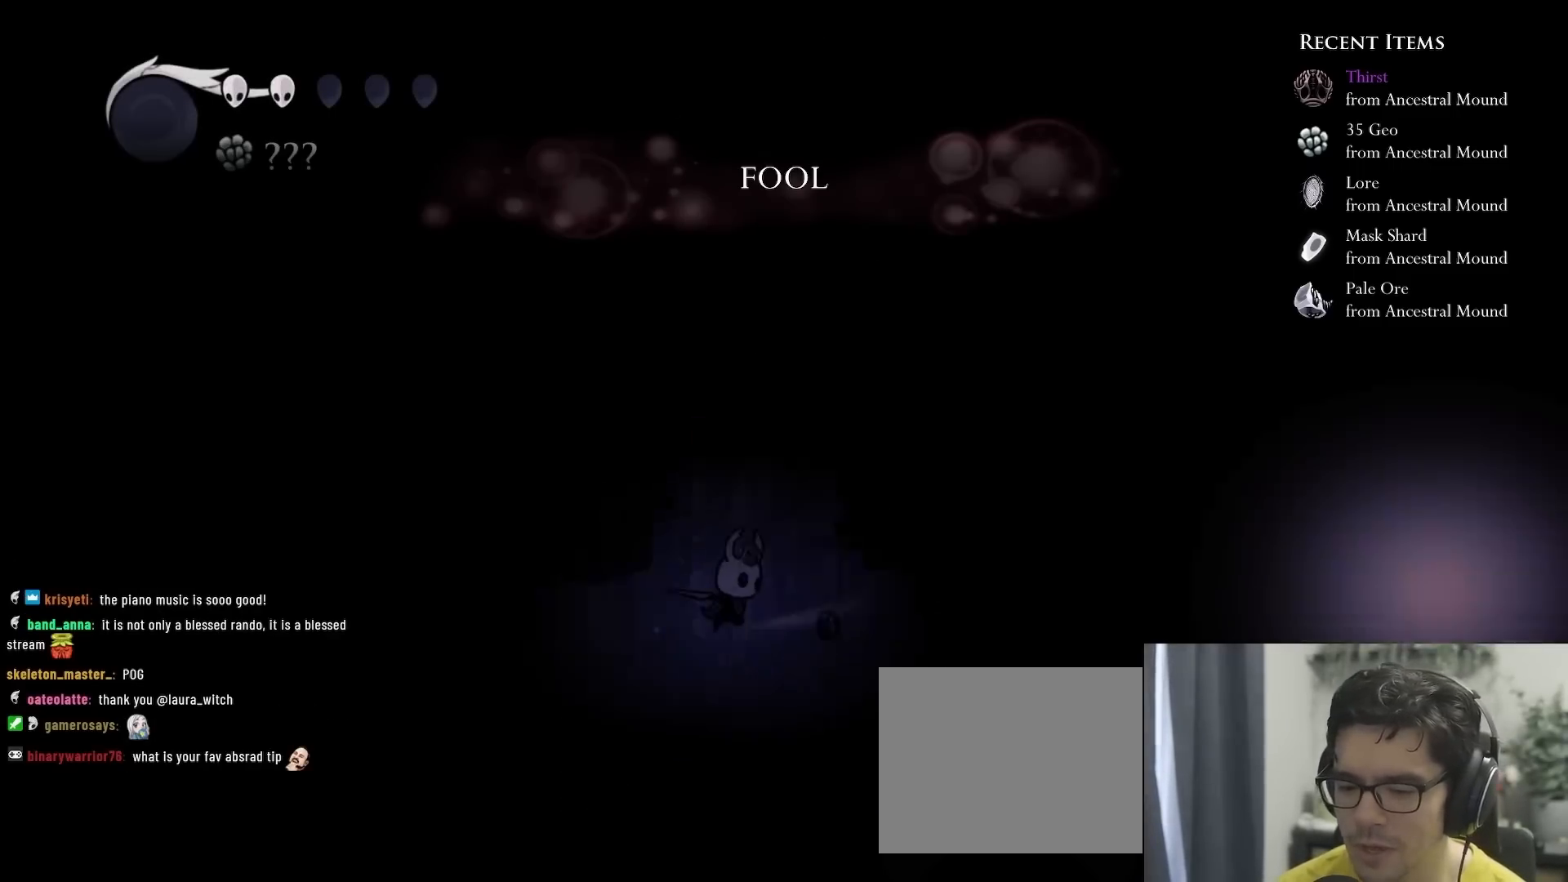
{"dt_ms": 500, "buttons": ["DPAD_LEFT"], "left_stick": "center", "right_stick": "center", "events": [[150, "X", "up"], [467, "DPAD_LEFT", "down"]]}
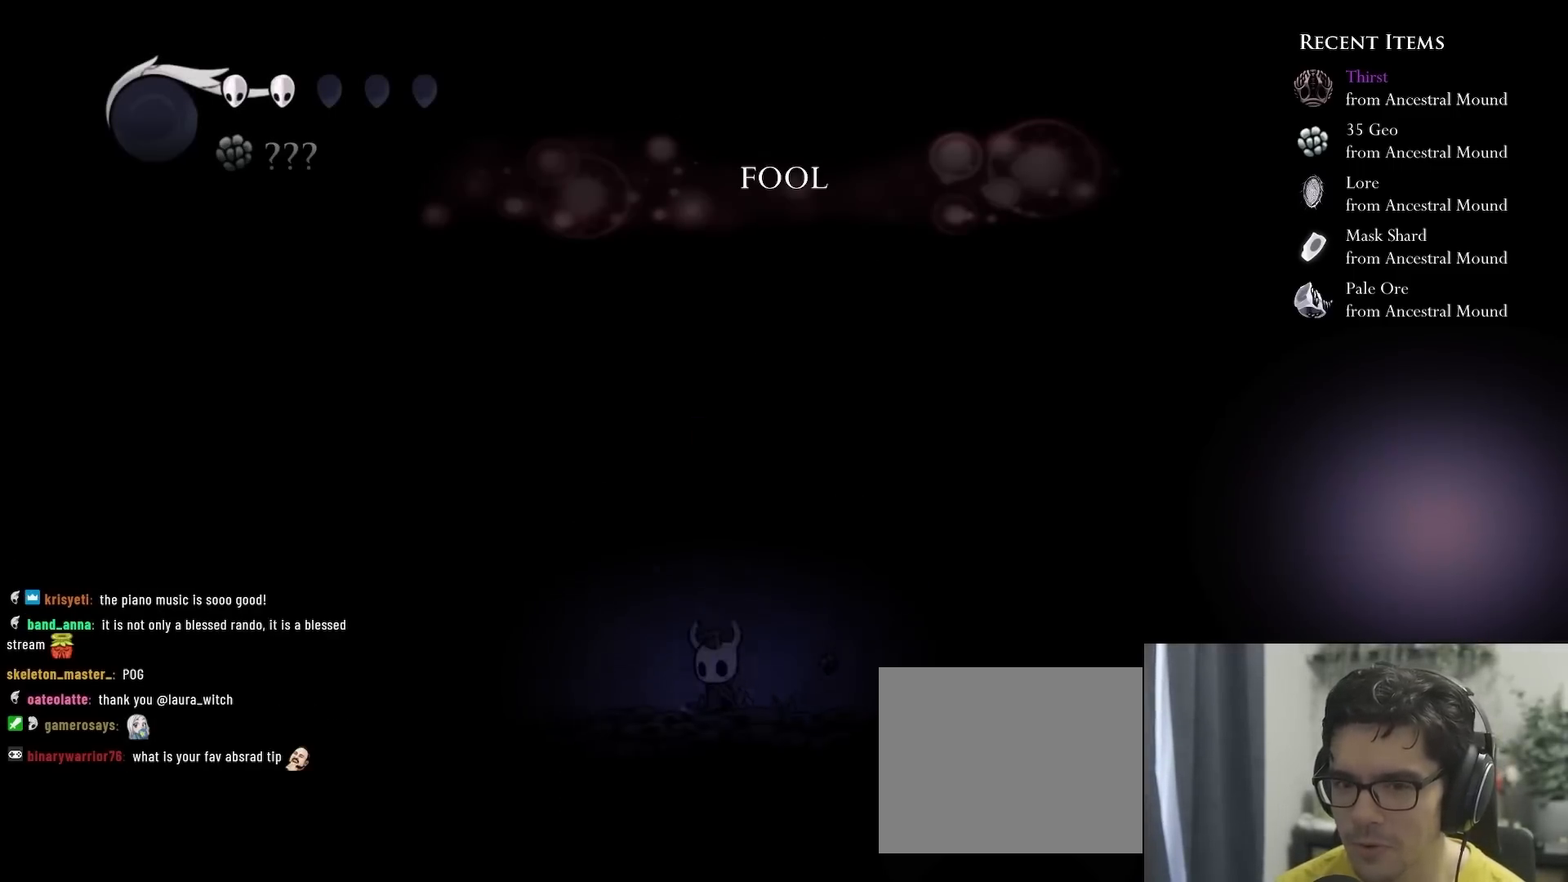
{"dt_ms": 500, "buttons": [], "left_stick": "center", "right_stick": "center", "events": [[500, "DPAD_LEFT", "up"]]}
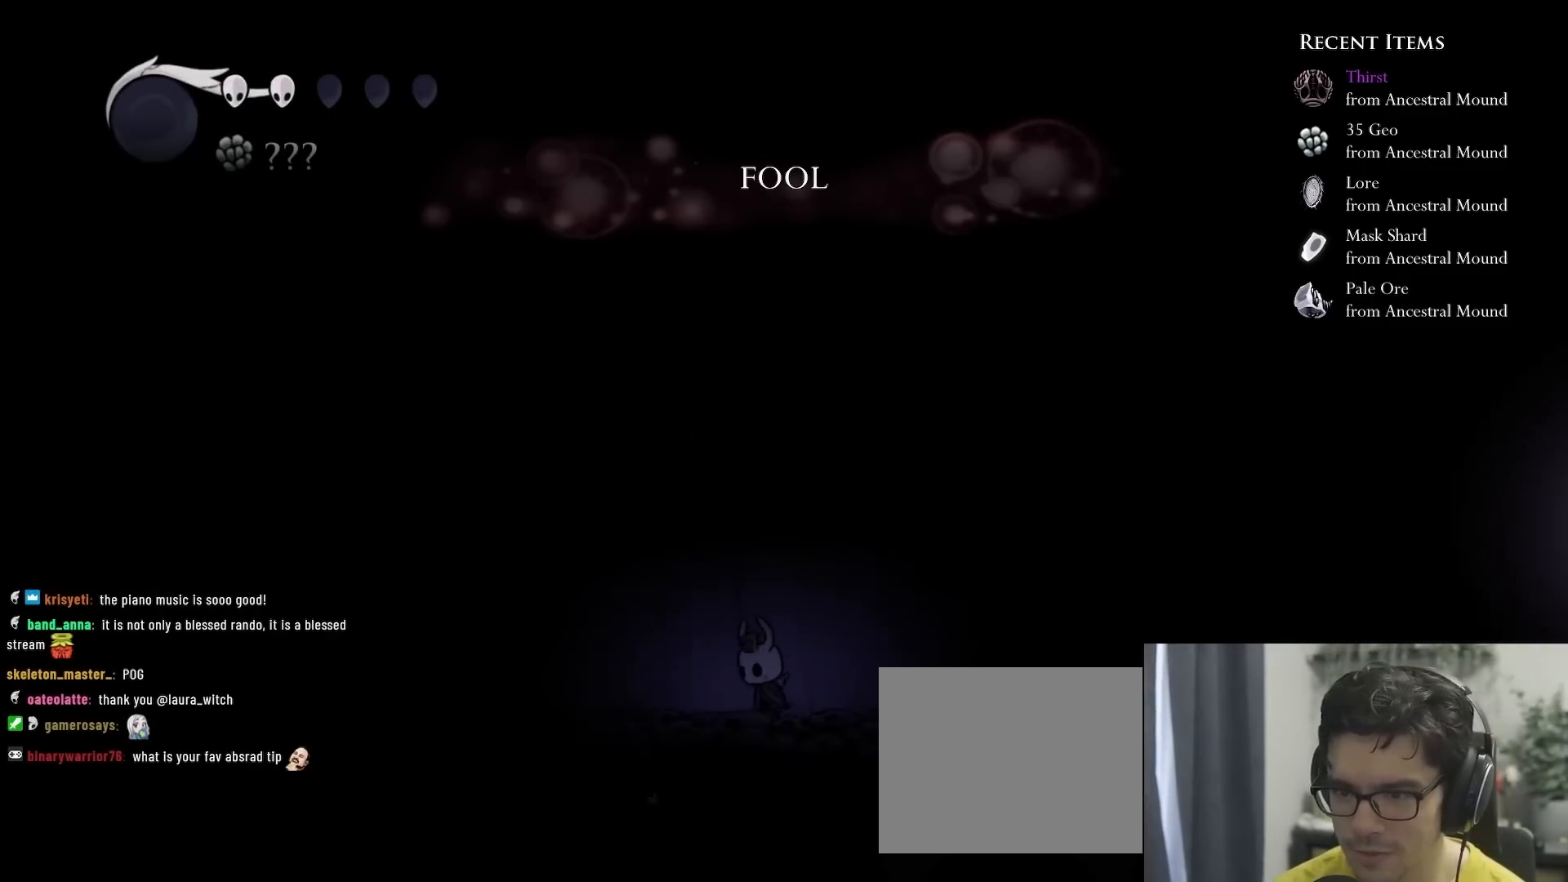
{"dt_ms": 500, "buttons": [], "left_stick": "center", "right_stick": "center", "events": [[67, "DPAD_UP", "down"], [283, "DPAD_UP", "up"]]}
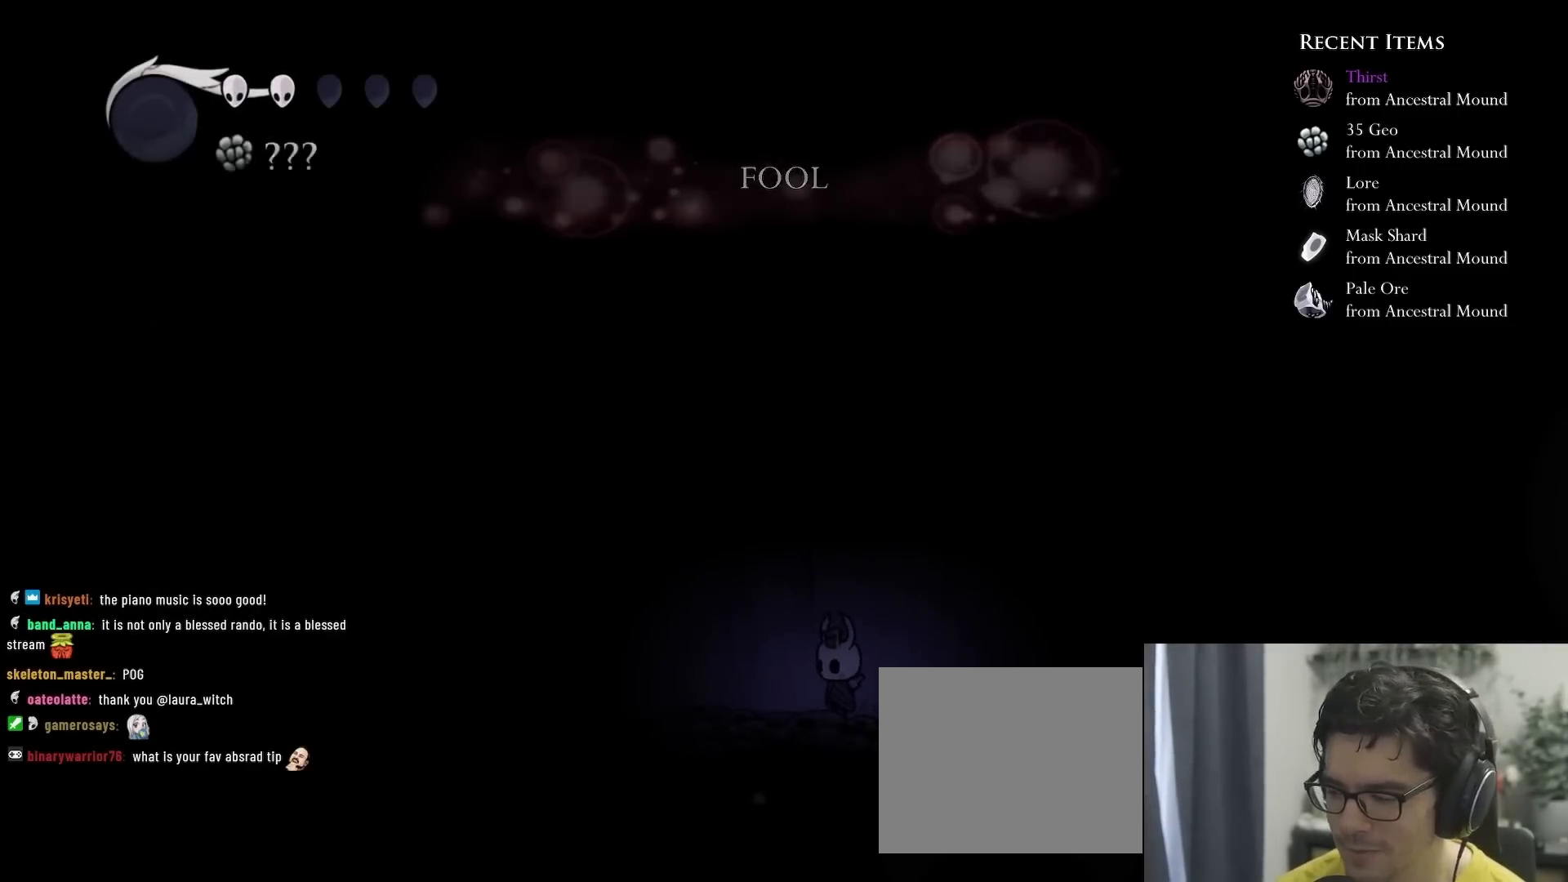
{"dt_ms": 500, "buttons": [], "left_stick": "center", "right_stick": "center", "events": [[17, "DPAD_DOWN", "down"], [150, "DPAD_DOWN", "up"]]}
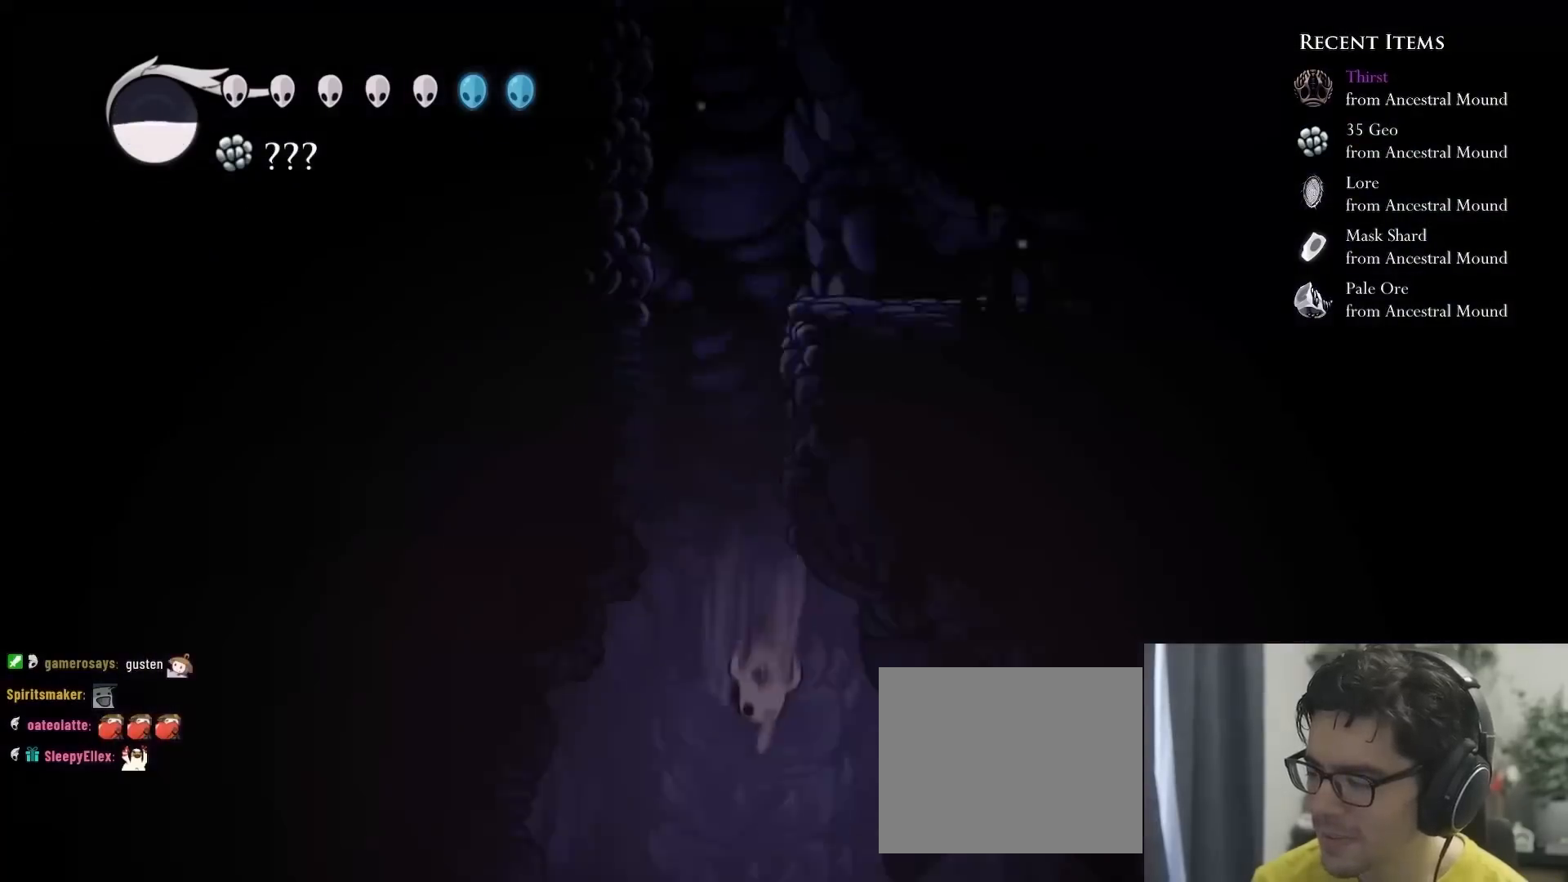
{"dt_ms": 500, "buttons": [], "left_stick": "center", "right_stick": "center", "events": []}
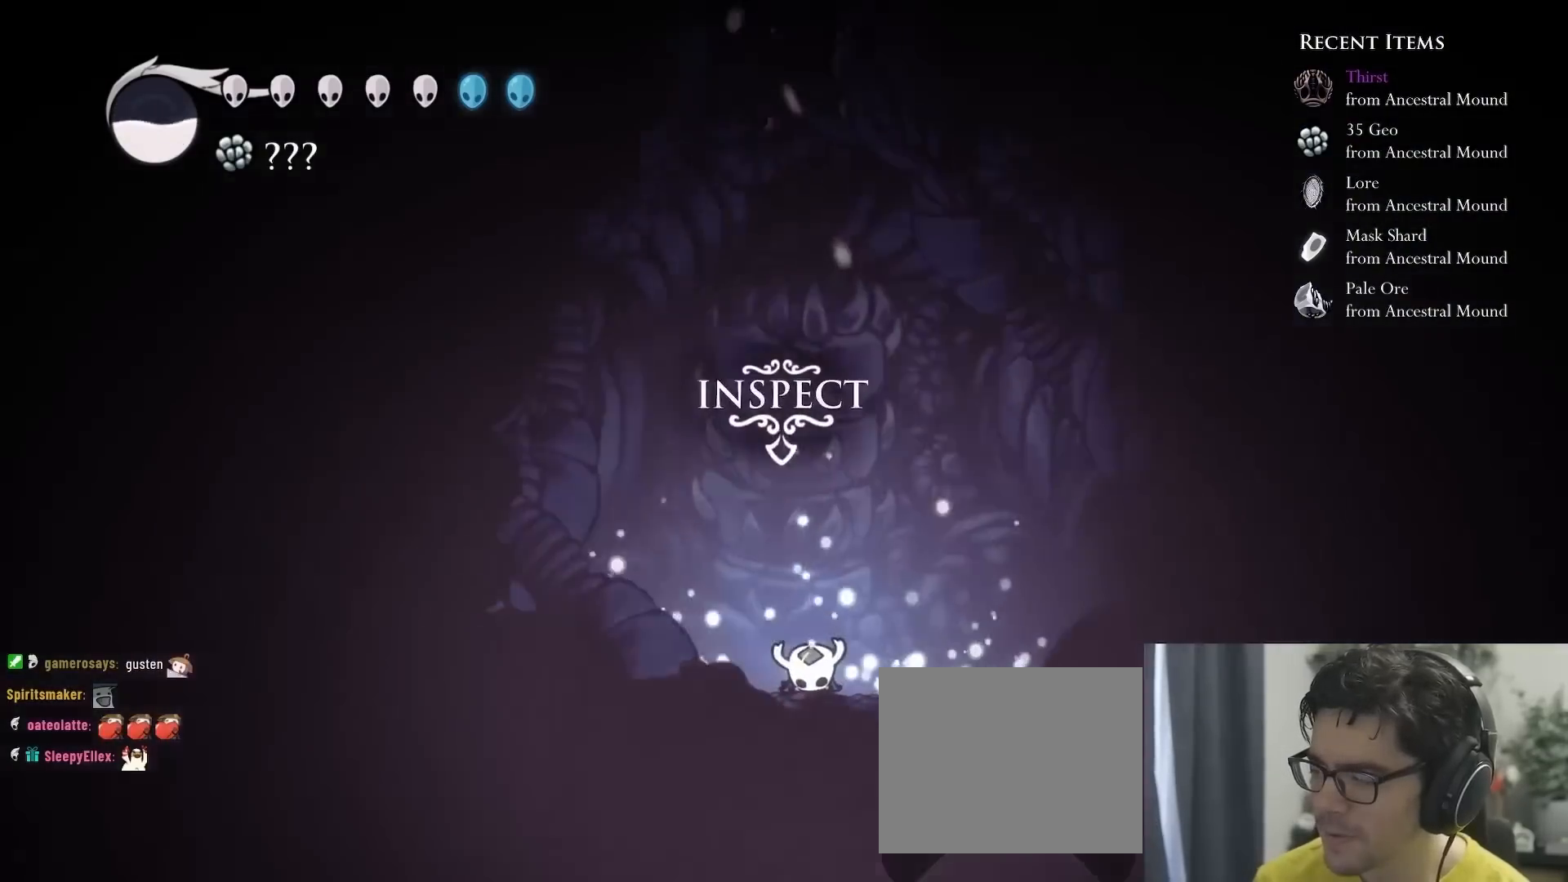
{"dt_ms": 500, "buttons": [], "left_stick": "center", "right_stick": "center", "events": []}
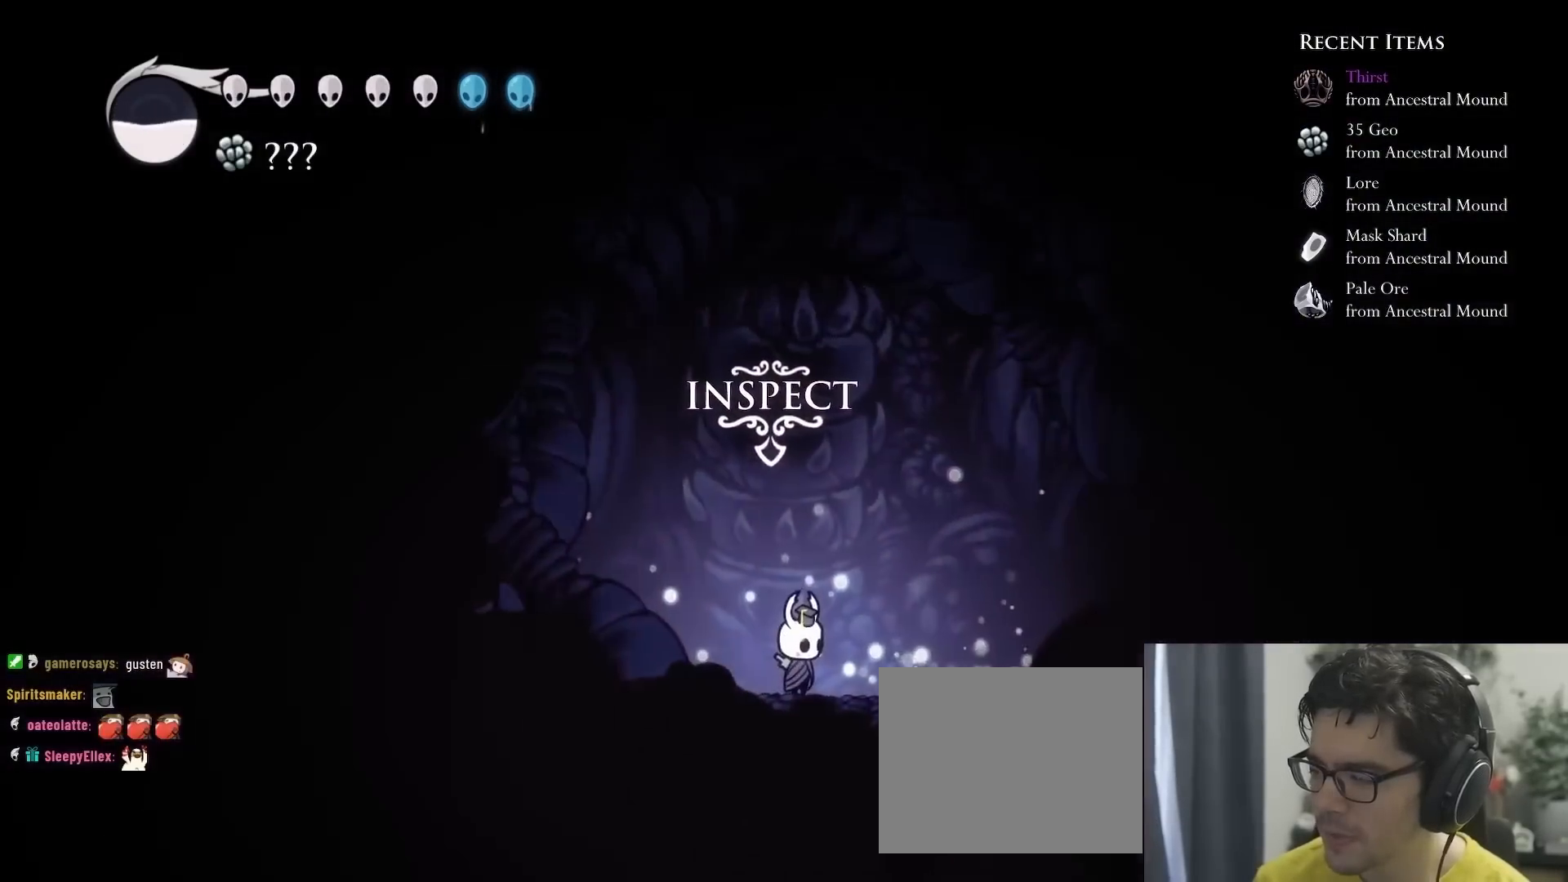
{"dt_ms": 500, "buttons": [], "left_stick": "center", "right_stick": "center", "events": [[433, "DPAD_UP", "down"], [483, "DPAD_UP", "up"]]}
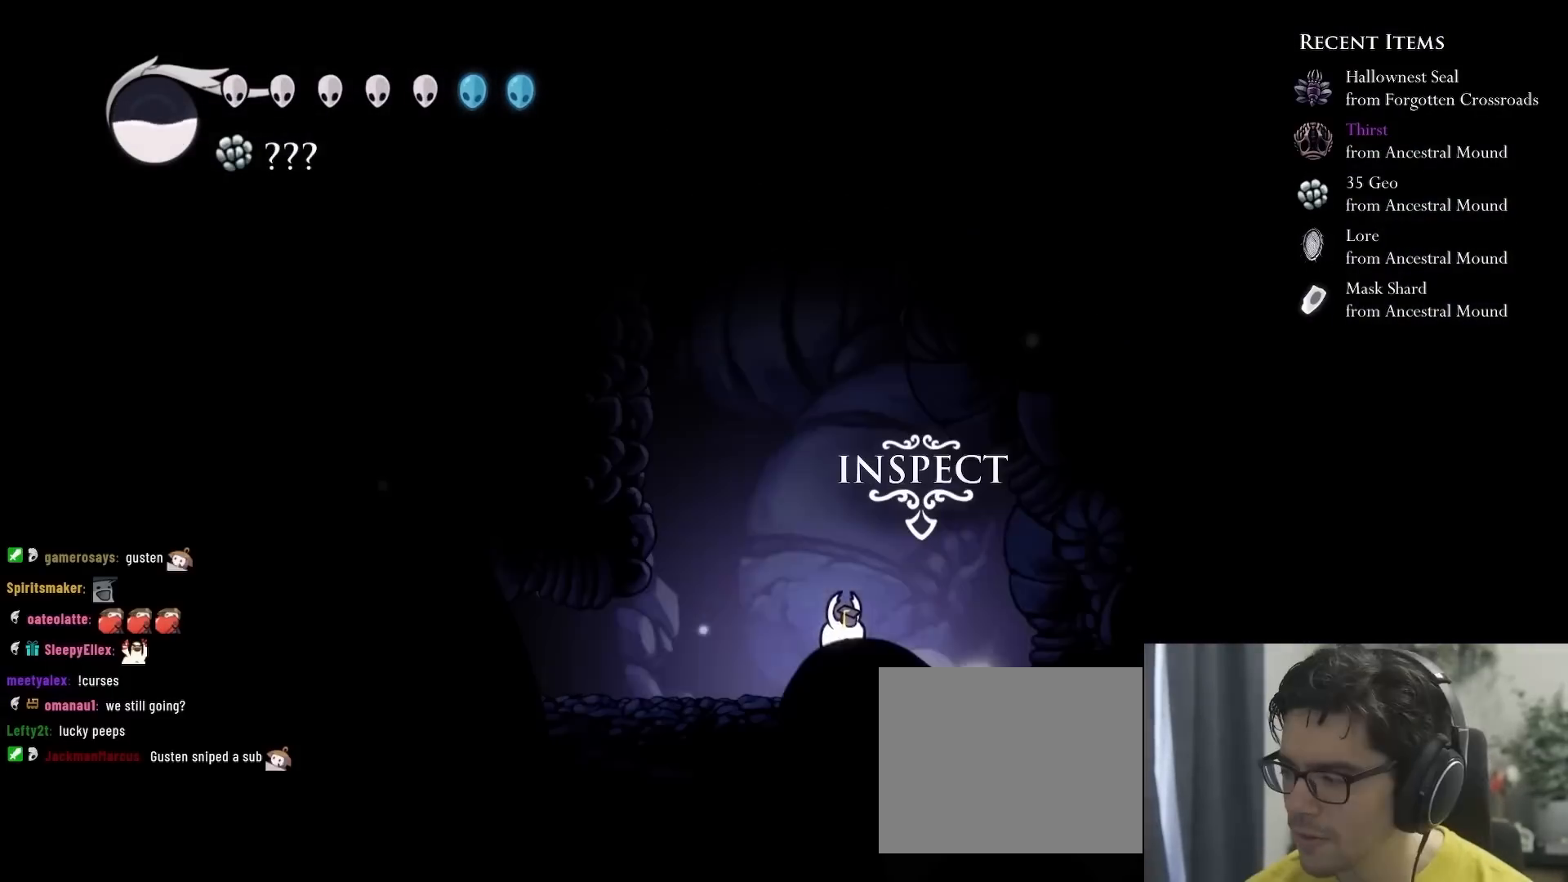
{"dt_ms": 500, "buttons": [], "left_stick": "center", "right_stick": "center", "events": [[33, "DPAD_RIGHT", "down"], [167, "DPAD_UP", "down"], [200, "DPAD_RIGHT", "up"], [433, "DPAD_UP", "up"]]}
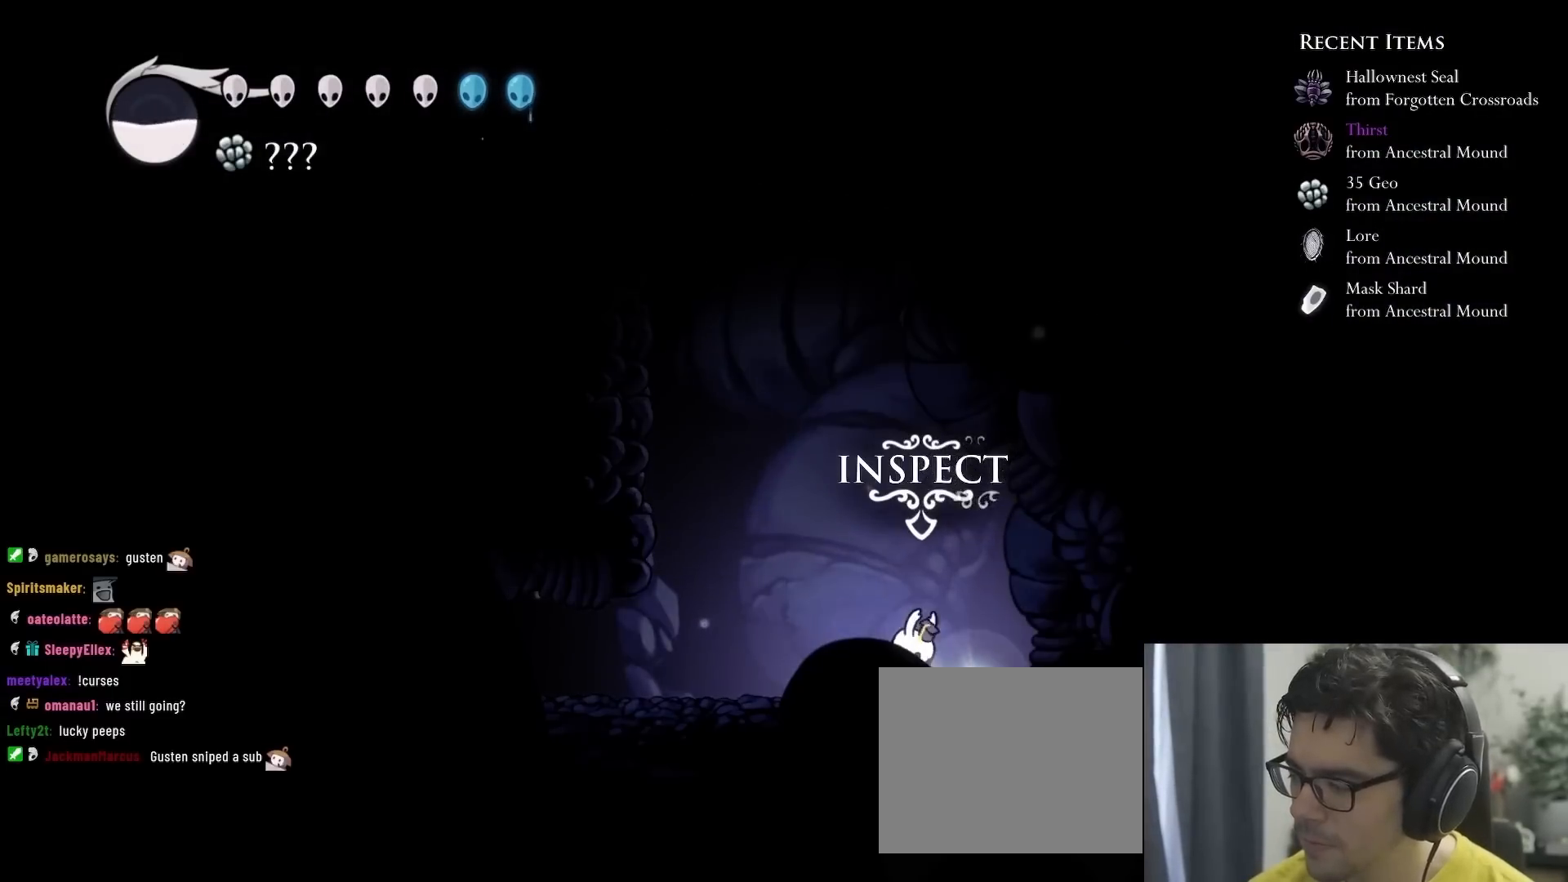
{"dt_ms": 500, "buttons": [], "left_stick": "center", "right_stick": "center", "events": []}
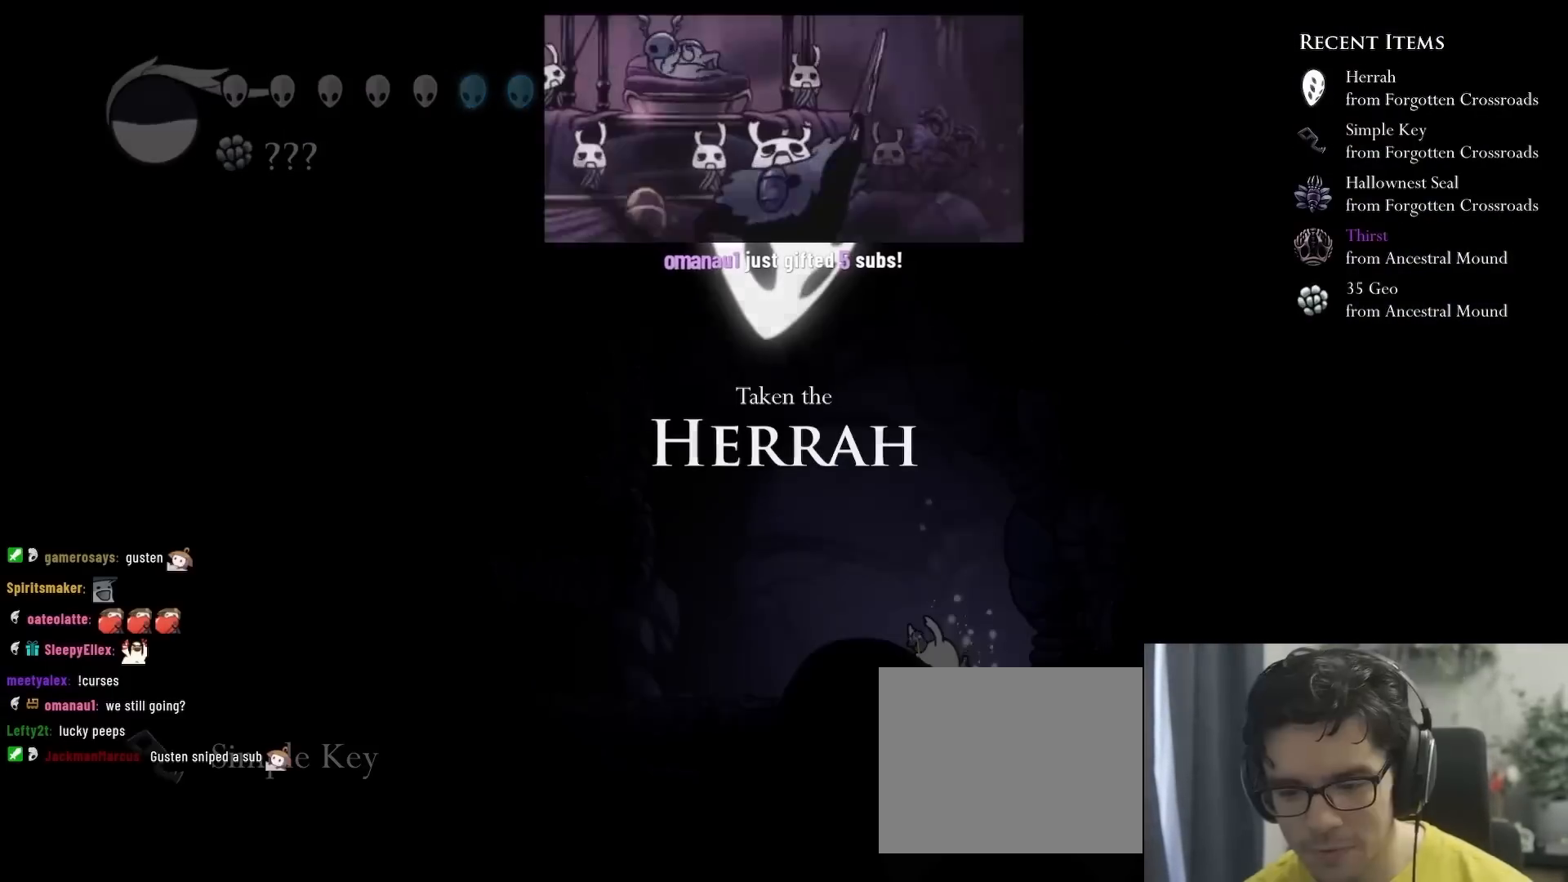
{"dt_ms": 500, "buttons": [], "left_stick": "center", "right_stick": "center", "events": []}
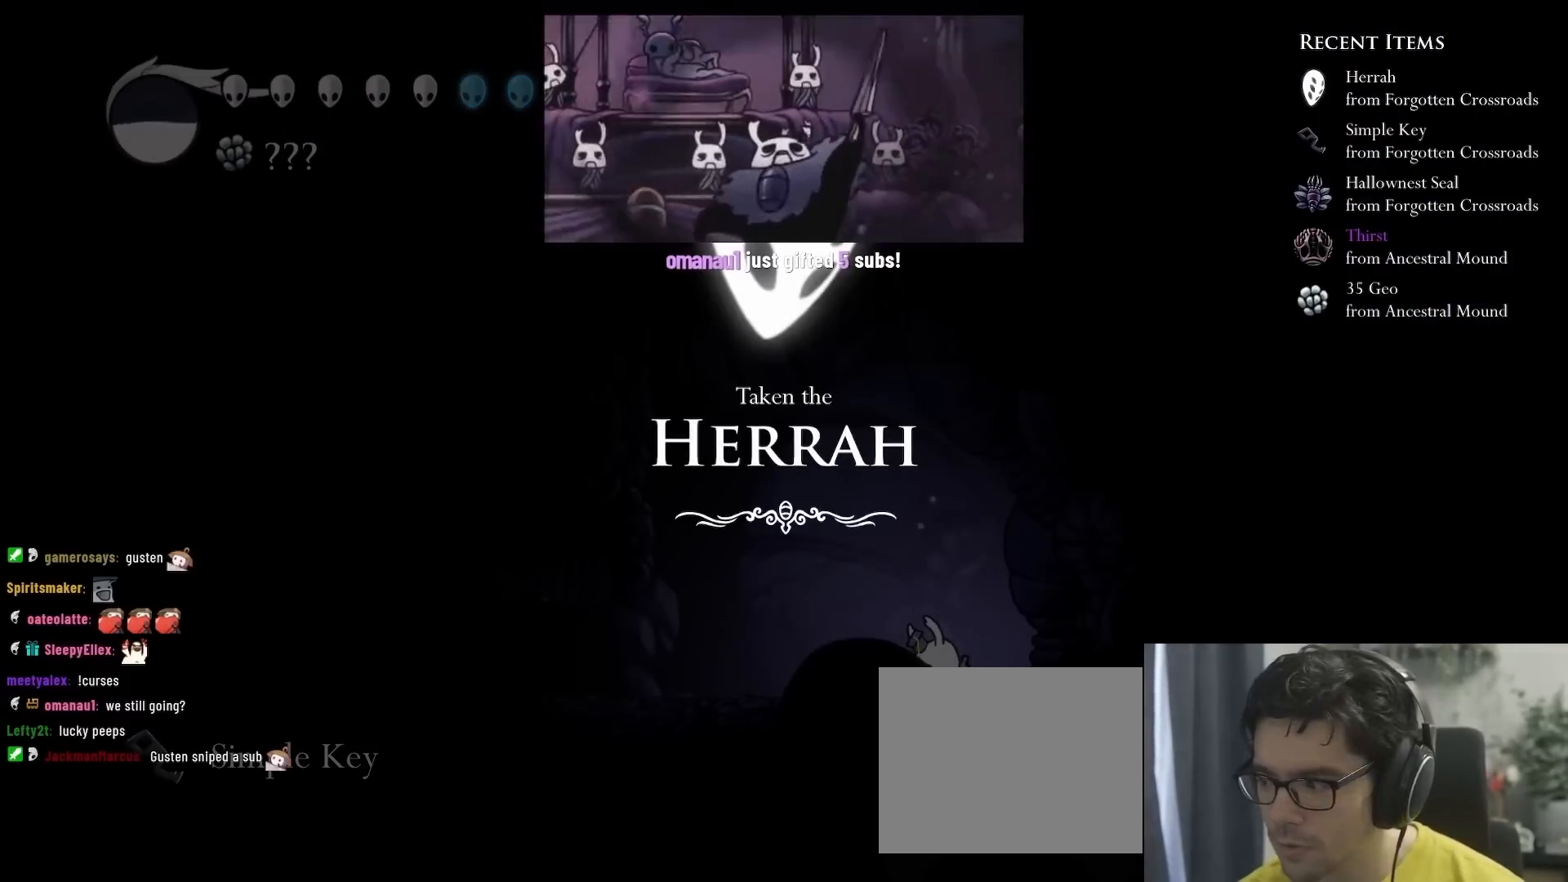
{"dt_ms": 500, "buttons": [], "left_stick": "center", "right_stick": "center", "events": []}
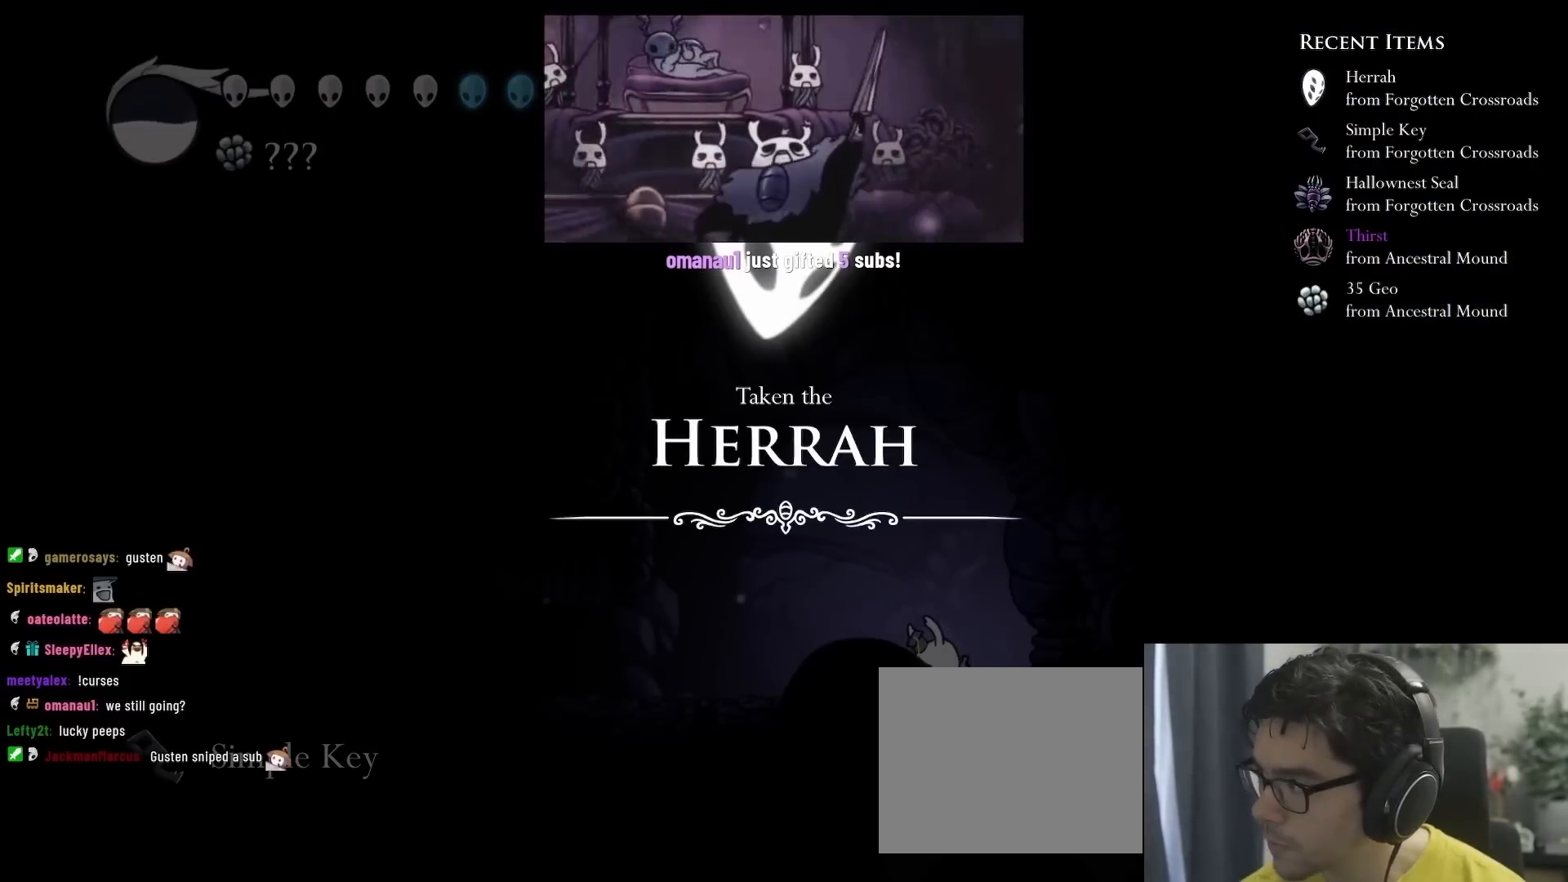
{"dt_ms": 500, "buttons": [], "left_stick": "center", "right_stick": "center", "events": []}
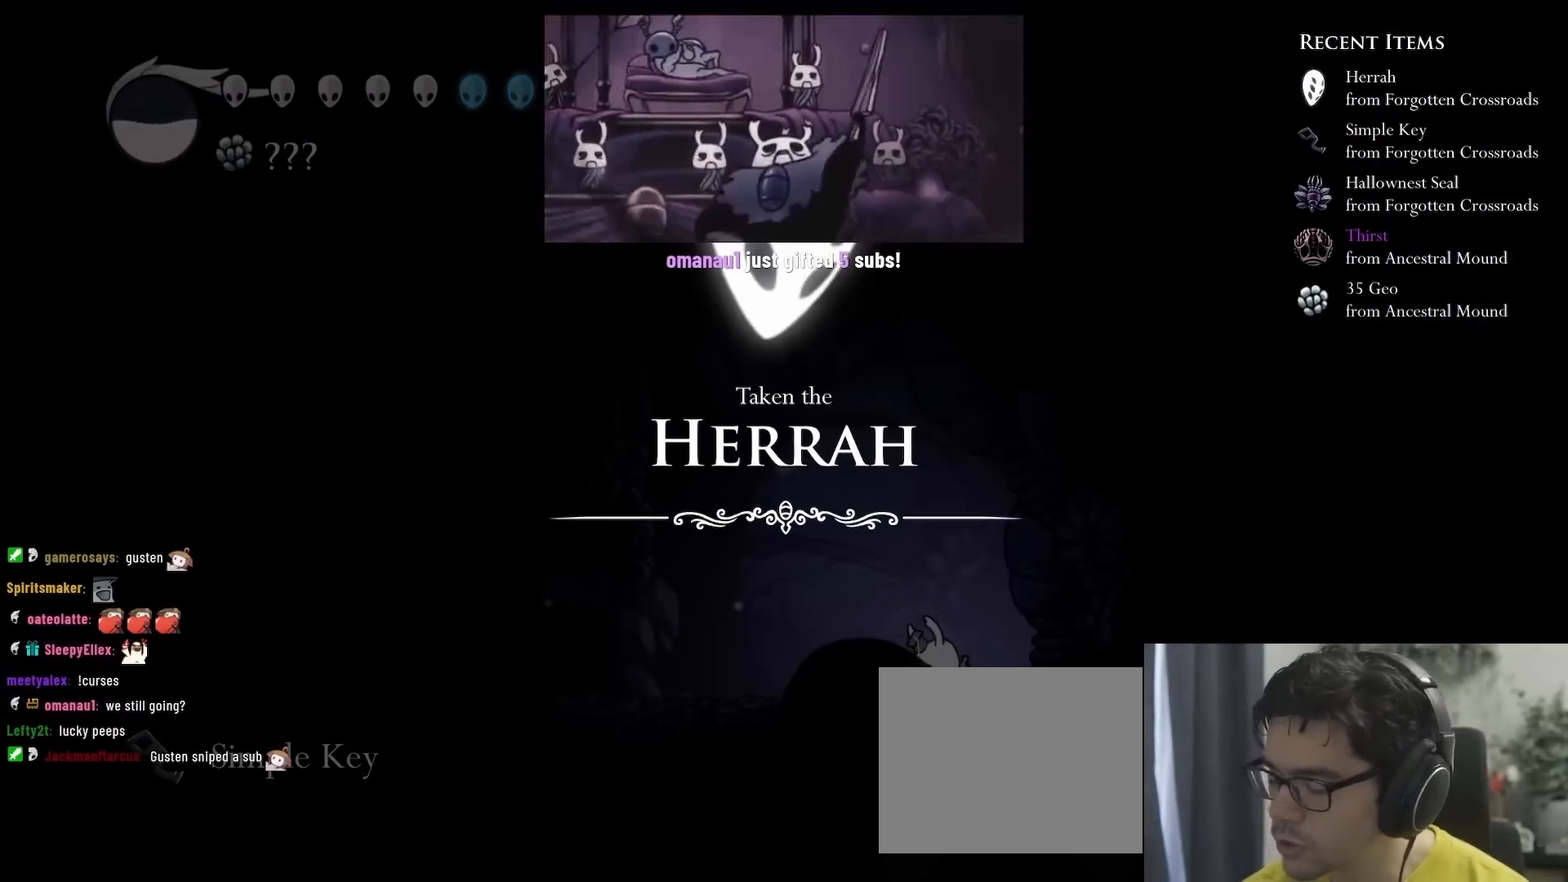
{"dt_ms": 500, "buttons": [], "left_stick": "center", "right_stick": "center", "events": []}
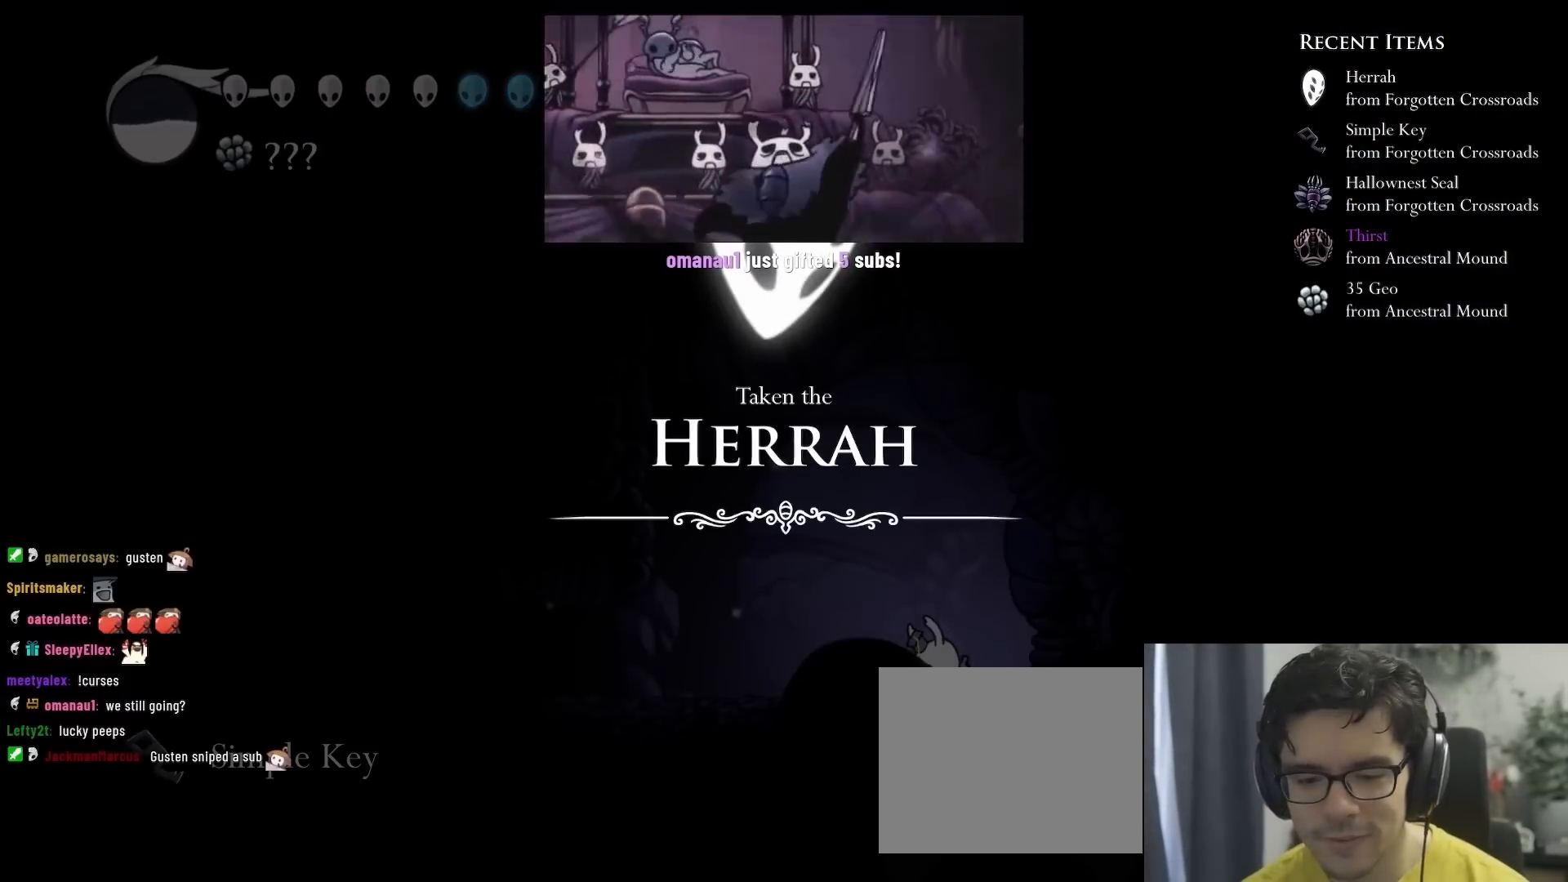
{"dt_ms": 500, "buttons": ["DPAD_RIGHT"], "left_stick": "center", "right_stick": "center", "events": [[483, "DPAD_RIGHT", "down"]]}
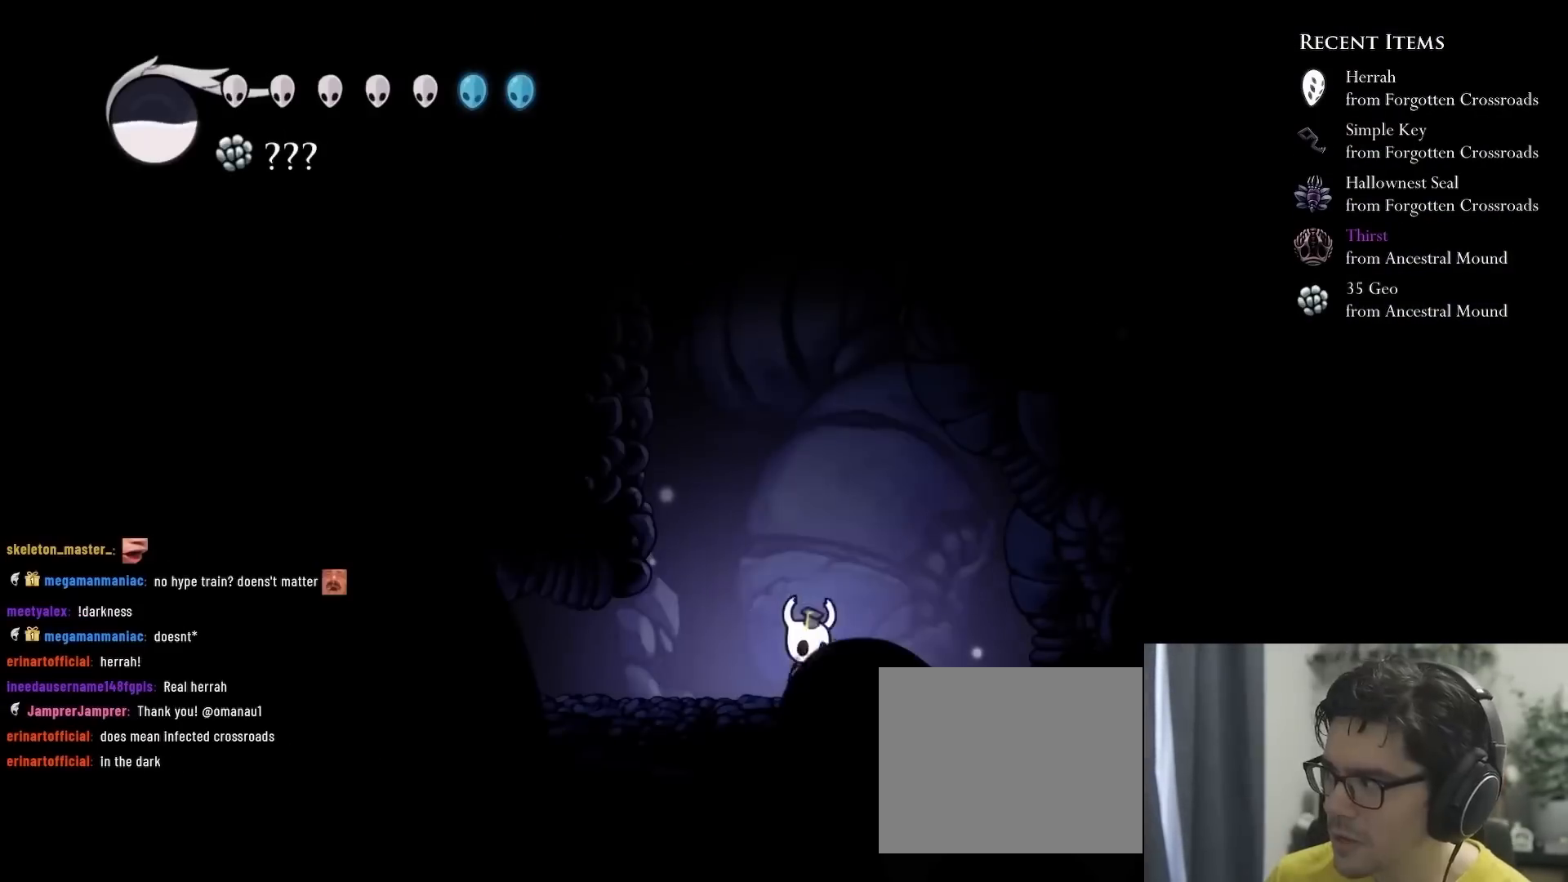
{"dt_ms": 500, "buttons": [], "left_stick": "center", "right_stick": "center", "events": [[83, "DPAD_RIGHT", "up"]]}
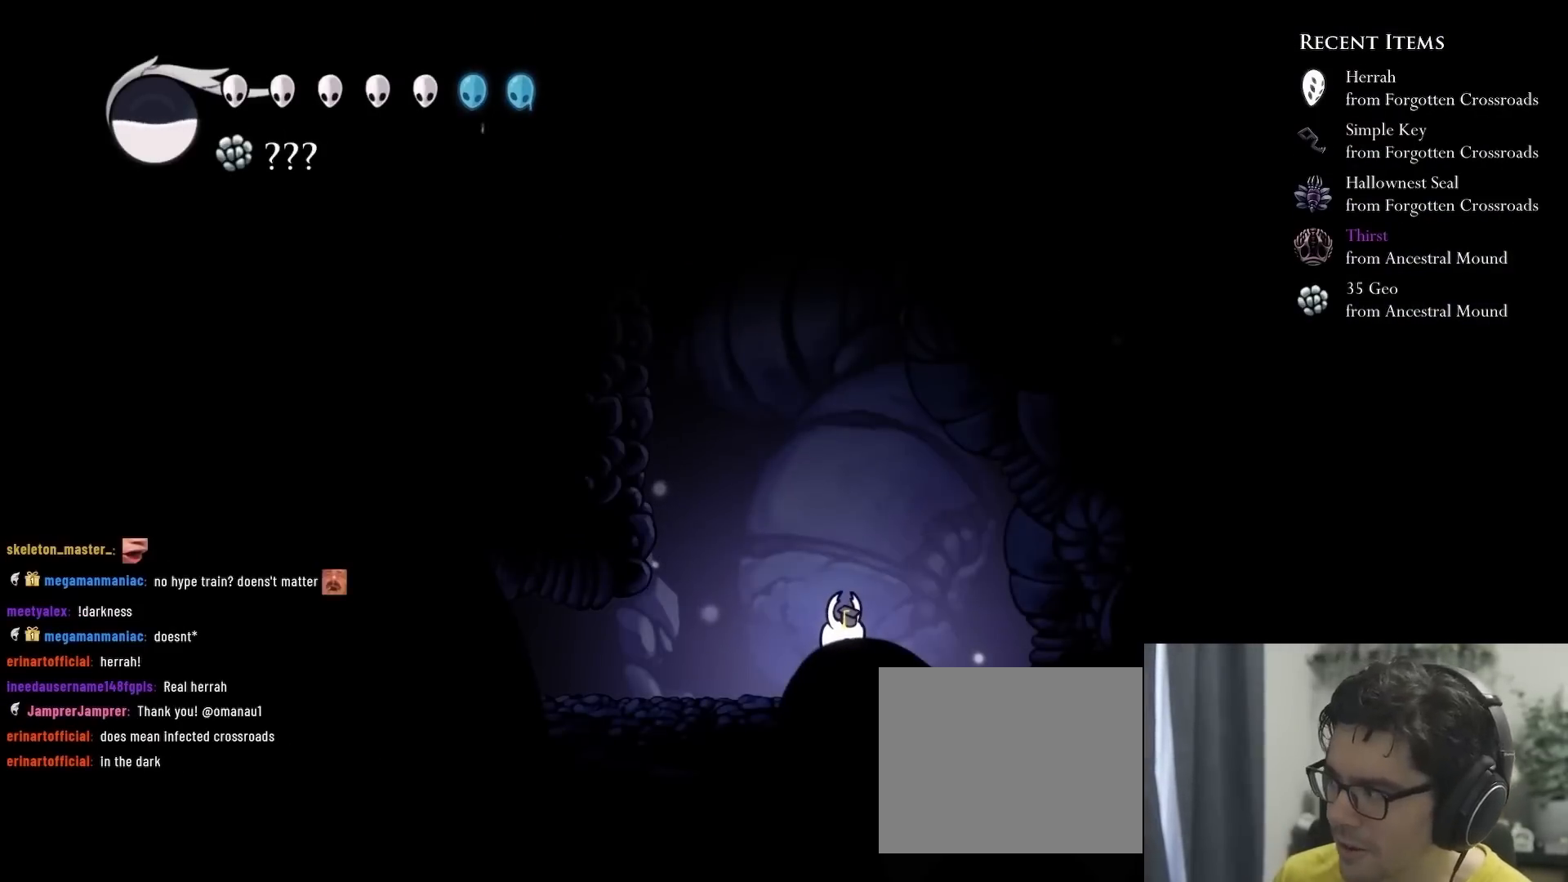
{"dt_ms": 500, "buttons": [], "left_stick": "center", "right_stick": "center", "events": []}
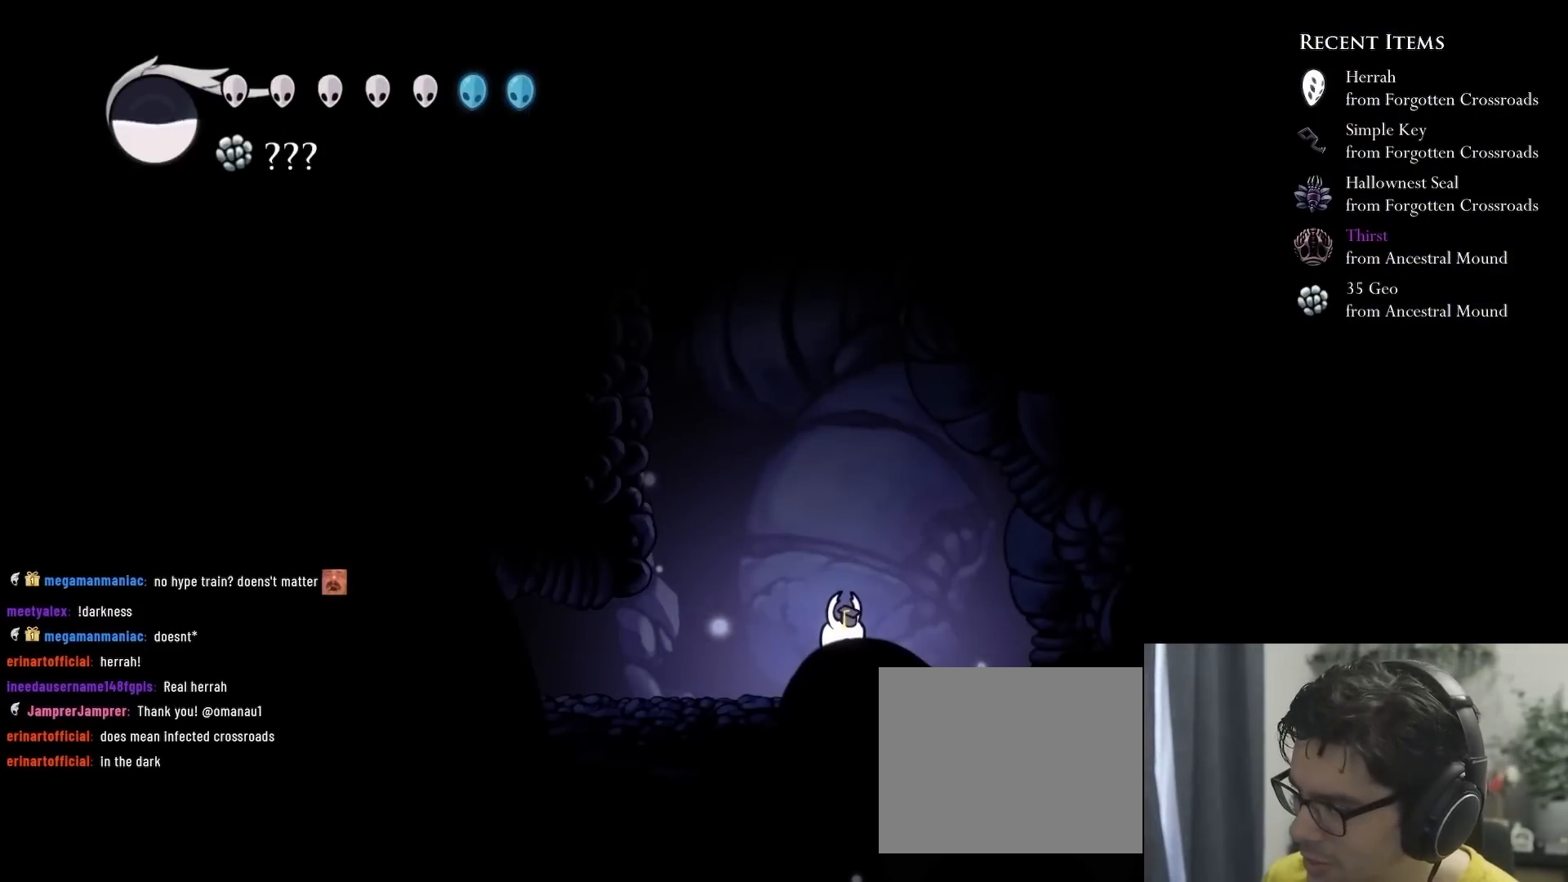
{"dt_ms": 500, "buttons": [], "left_stick": "center", "right_stick": "center", "events": [[317, "L1", "down"], [467, "L1", "up"]]}
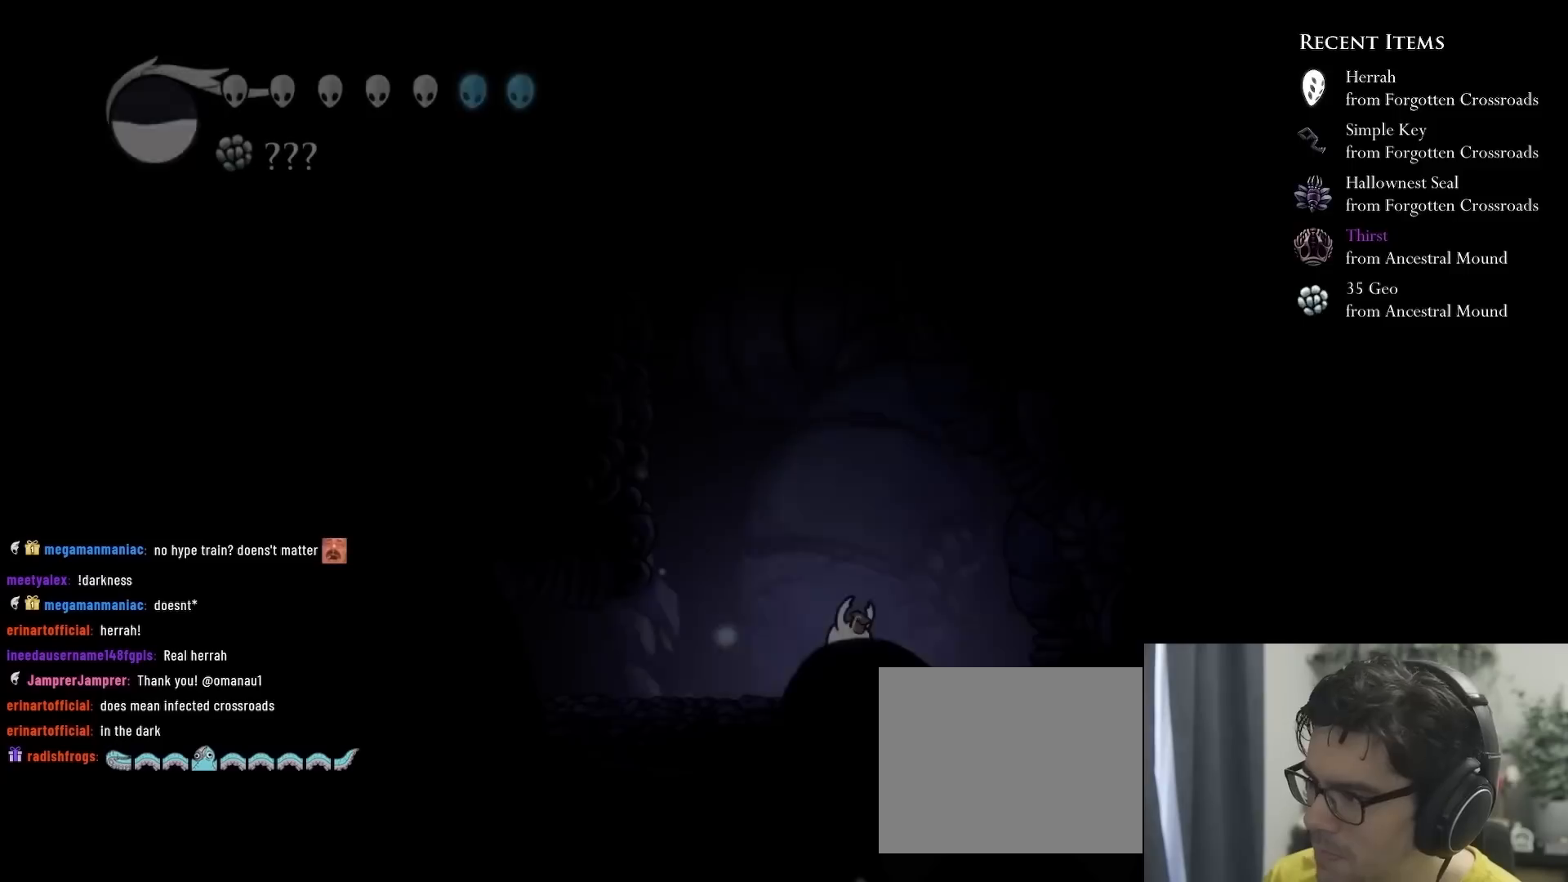
{"dt_ms": 1000, "buttons": [], "left_stick": "center", "right_stick": "center"}
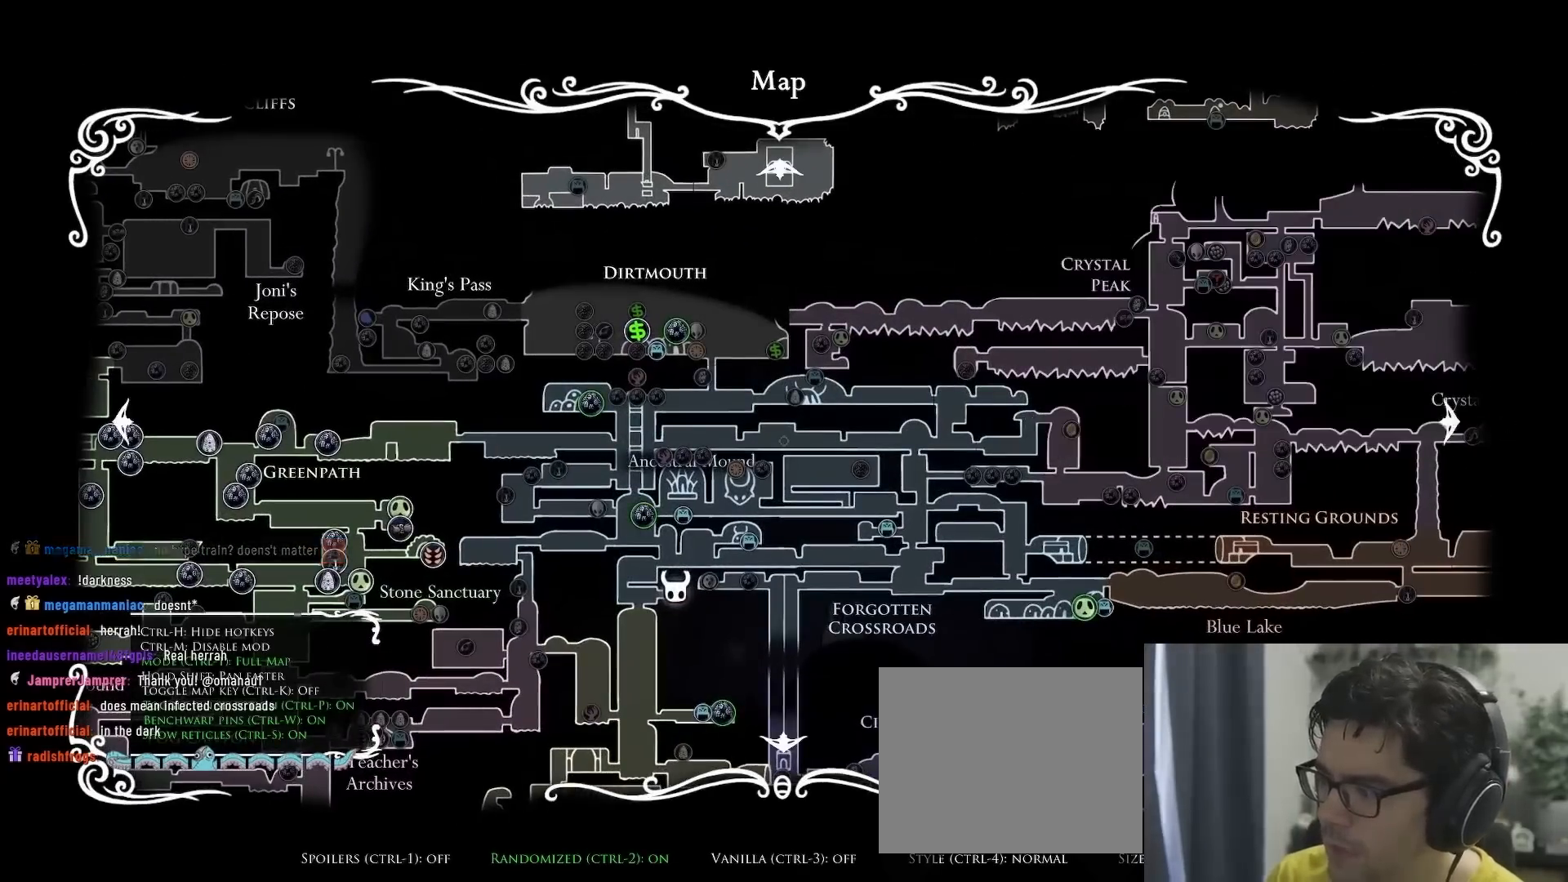
{"dt_ms": 500, "buttons": [], "left_stick": "center", "right_stick": "center", "events": []}